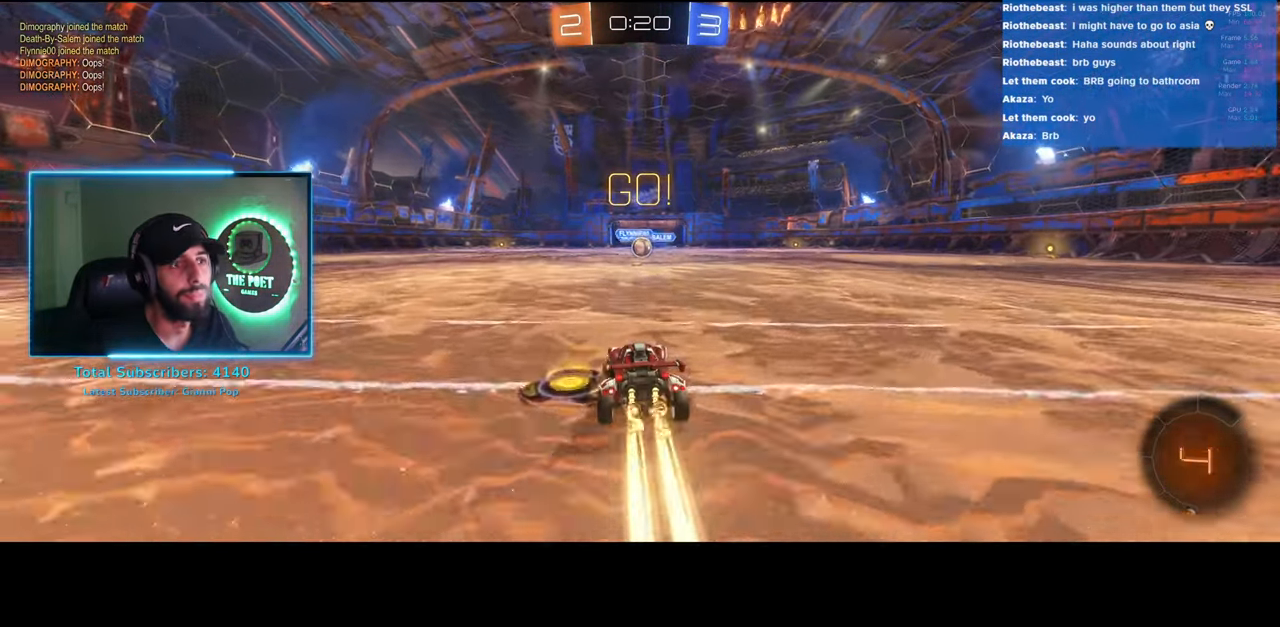
Gameplay with keyboard and mouse; each line is a JSON object with the keys and mouse buttons held at the frame after it. "events" lists presses ("down") and releases ("up") of "a", "ctrl", "d", "e", "q", "s", "shift", "space", "w", "mouse_left", "mouse_wheel", "mouse_right", "mouse_mb4" and "mouse_mb5" between this image and that frame as [ms after this image, input, new state], when the widget could be followed in between. "mouse_left", "mouse_wheel", "mouse_right", "mouse_mb4", "mouse_mb5" = the "left", "wheel", "right", "mb4", "mb5" buttons of the "mouse" list. No other keys are recorded. "wheel" means that the mouse wheel is clicked or scrolled. Mouse movement is not recorded.
{"keys": ["w"], "mouse": ["left"], "events": [[83, "d", "down"], [133, "d", "up"]]}
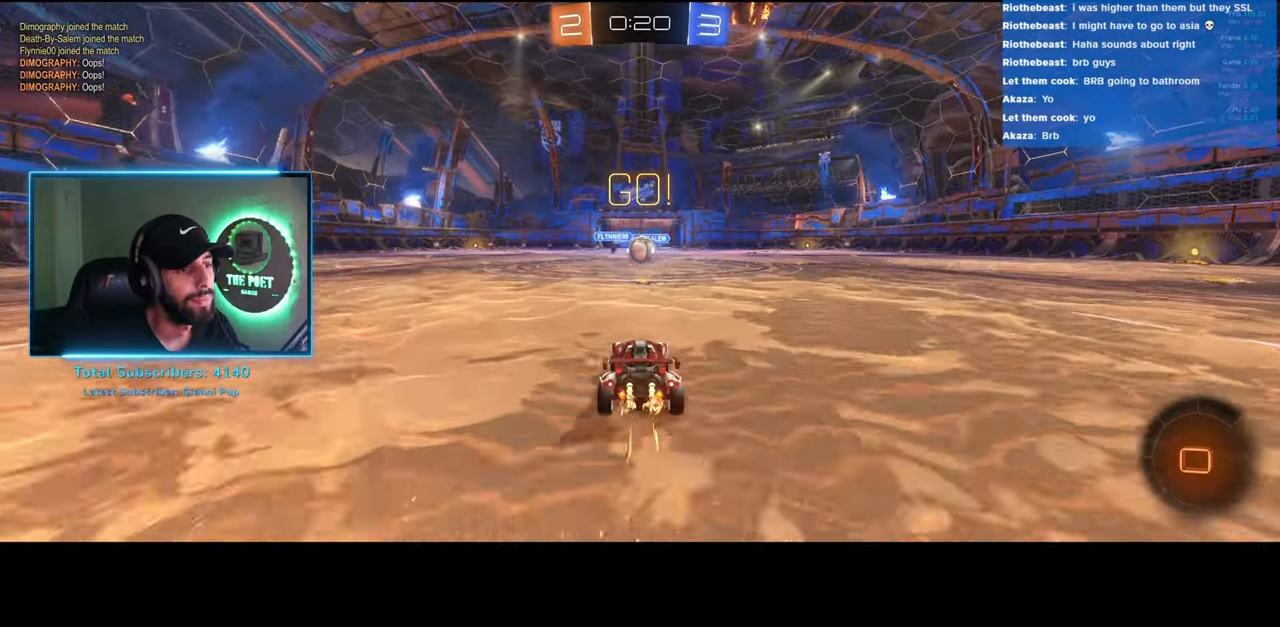
{"keys": ["w"], "mouse": ["right"], "events": [[200, "d", "down"], [216, "d", "up"], [416, "mouse_right", "down"], [450, "mouse_left", "up"]]}
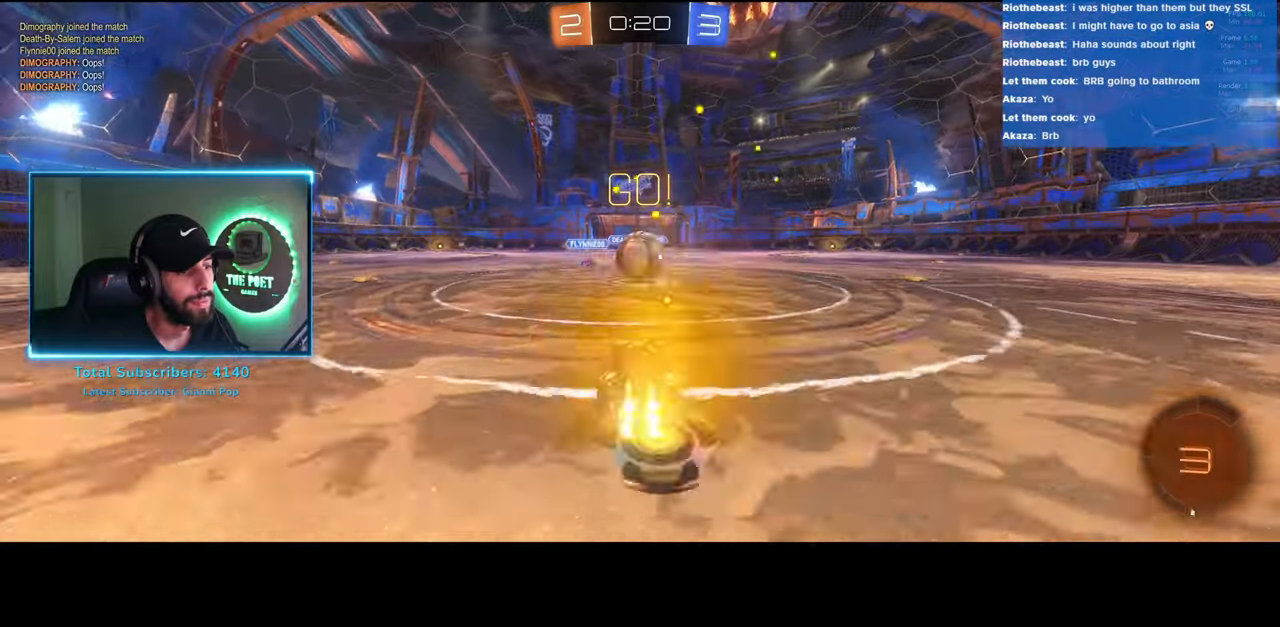
{"keys": ["d", "w"], "mouse": [], "events": [[16, "mouse_right", "up"], [66, "mouse_right", "down"], [200, "mouse_right", "up"], [483, "d", "down"]]}
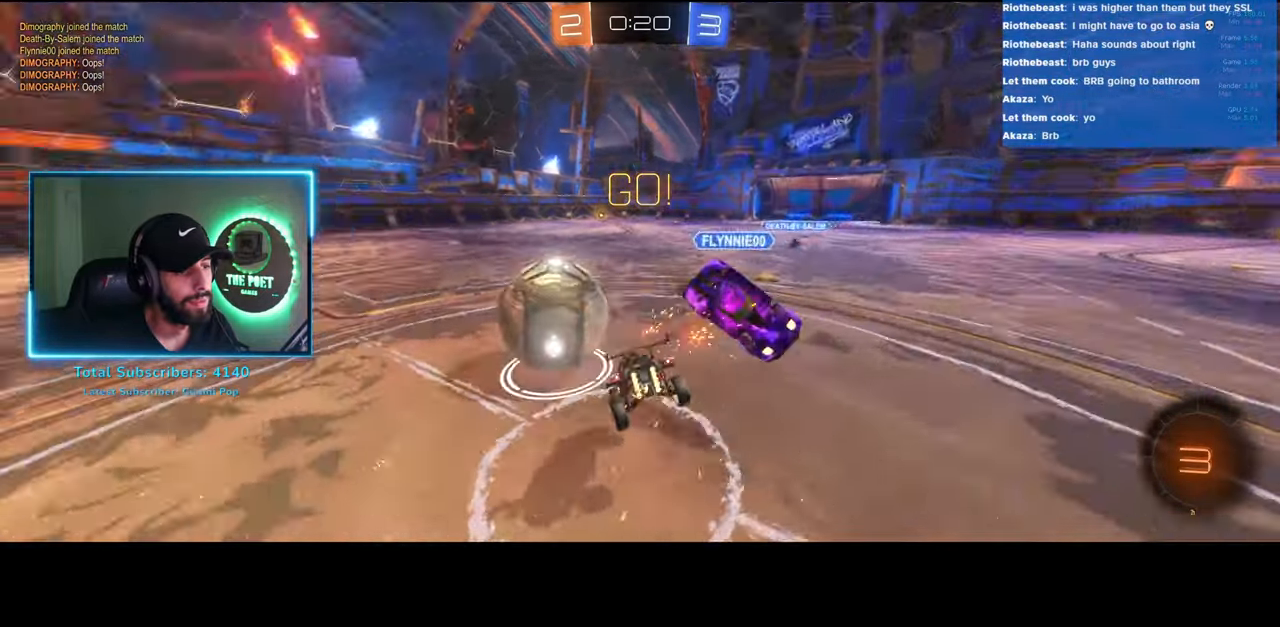
{"keys": ["d", "w"], "mouse": [], "events": []}
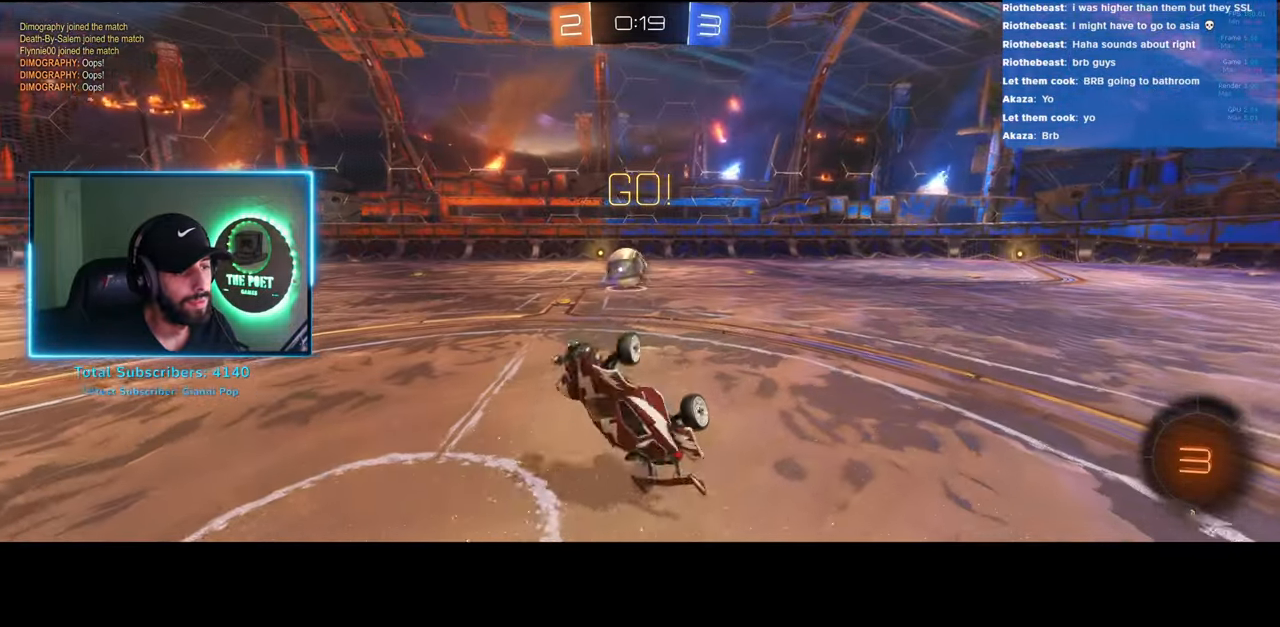
{"keys": ["d", "w"], "mouse": [], "events": []}
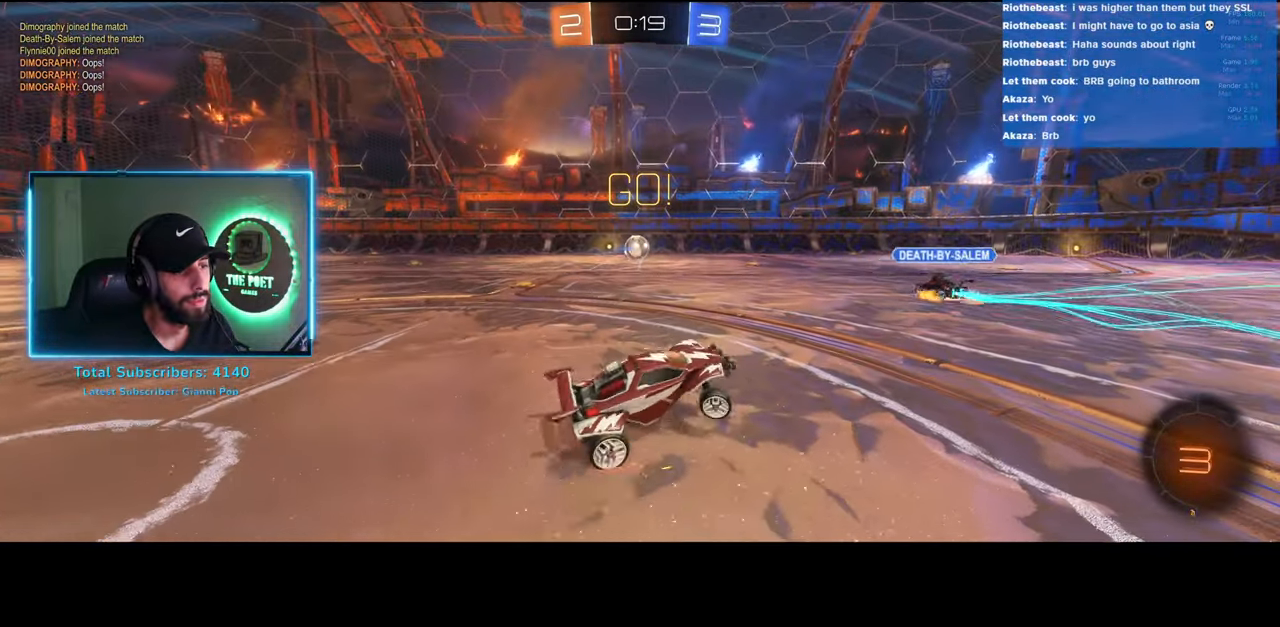
{"keys": ["d", "w"], "mouse": ["left"], "events": [[416, "mouse_left", "down"]]}
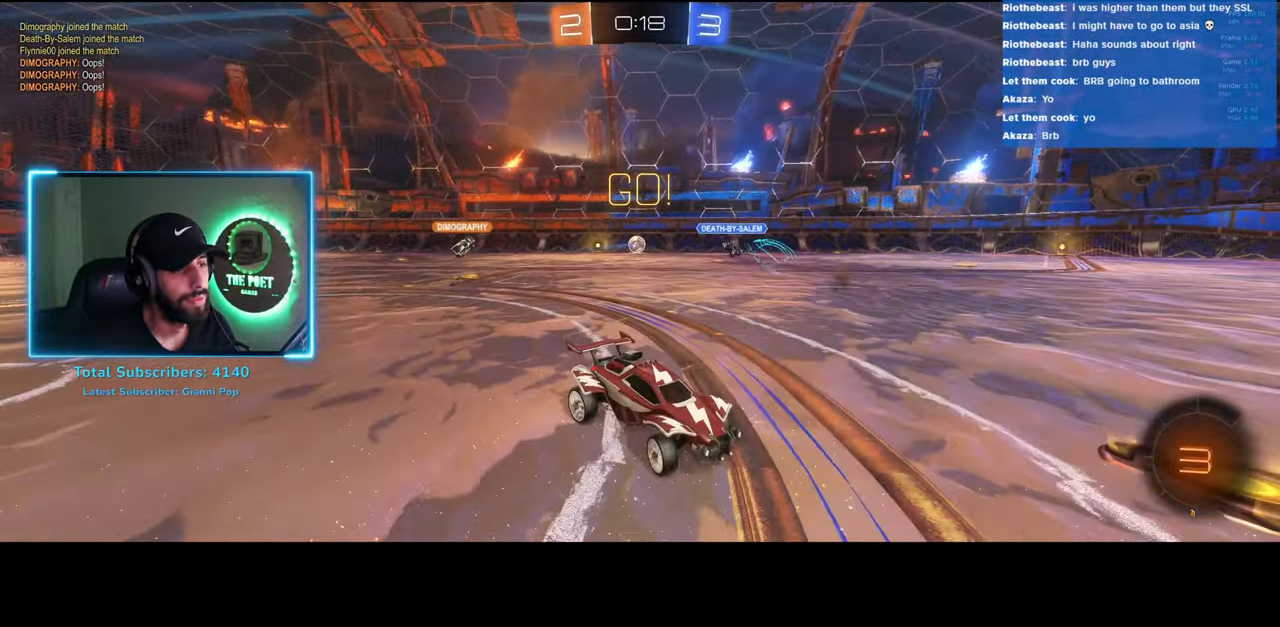
{"keys": ["space", "w"], "mouse": [], "events": [[100, "d", "up"], [166, "mouse_right", "down"], [200, "mouse_left", "up"], [266, "mouse_right", "up"], [333, "mouse_right", "down"], [416, "mouse_right", "up"], [433, "space", "down"]]}
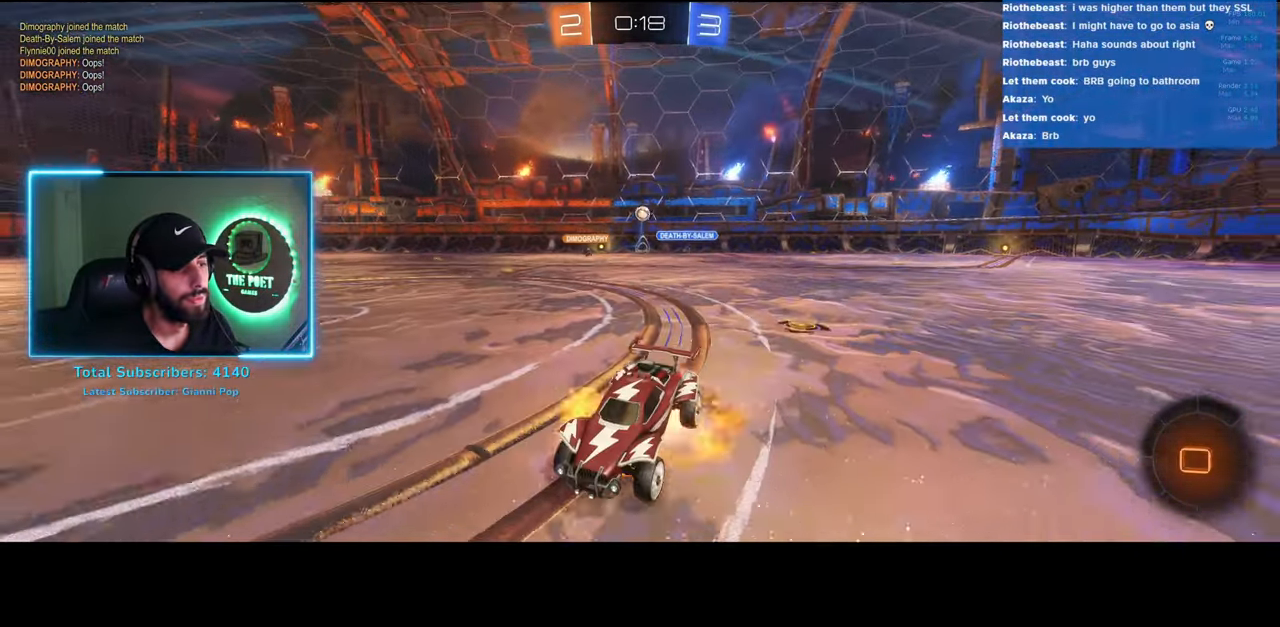
{"keys": ["w"], "mouse": [], "events": [[33, "space", "up"]]}
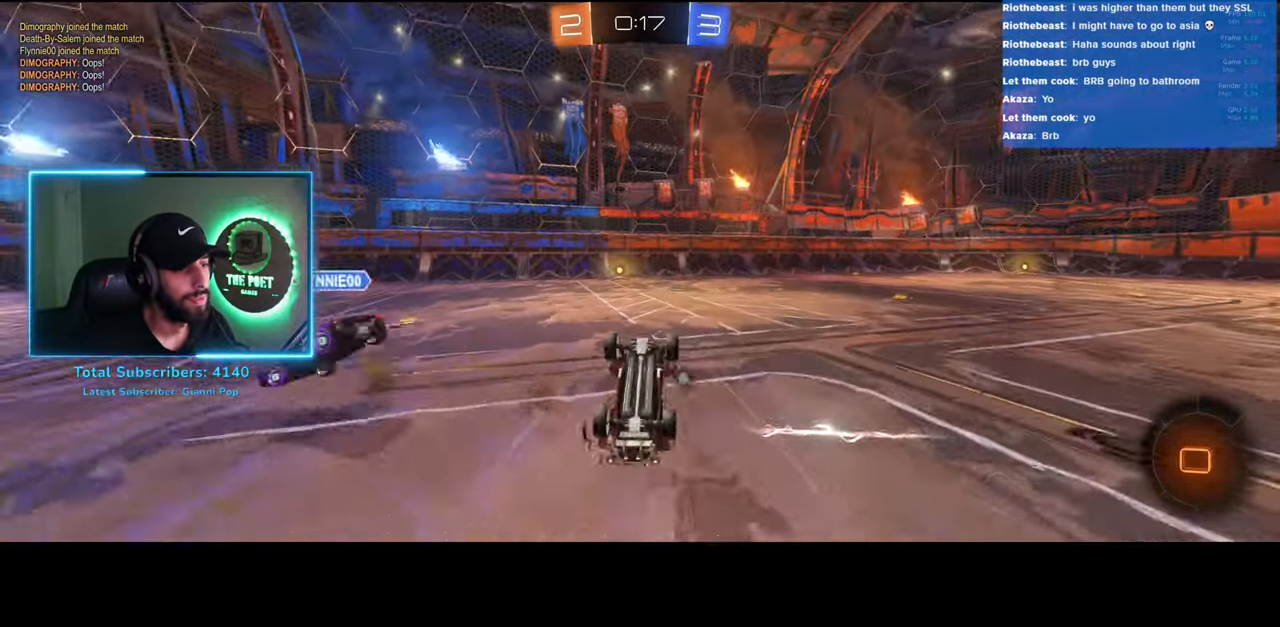
{"keys": ["w"], "mouse": ["left"], "events": [[283, "a", "down"], [383, "mouse_left", "down"], [450, "a", "up"]]}
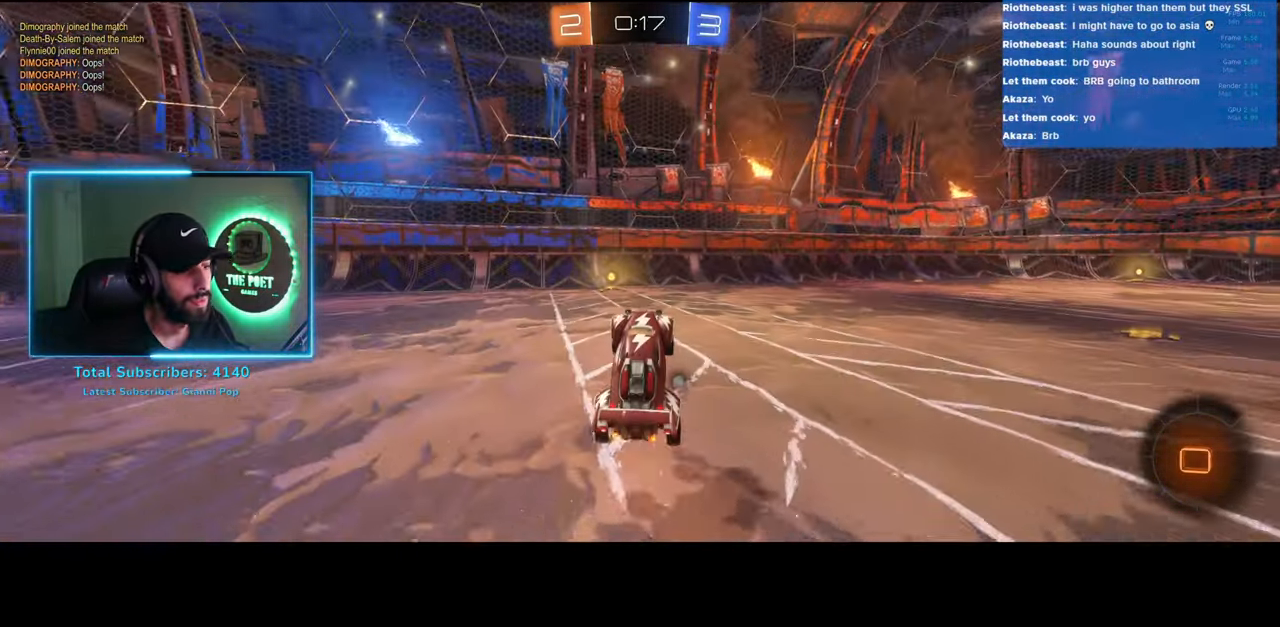
{"keys": ["d", "shift", "space", "w"], "mouse": [], "events": [[383, "mouse_left", "up"], [483, "space", "down"], [500, "d", "down"], [500, "shift", "down"]]}
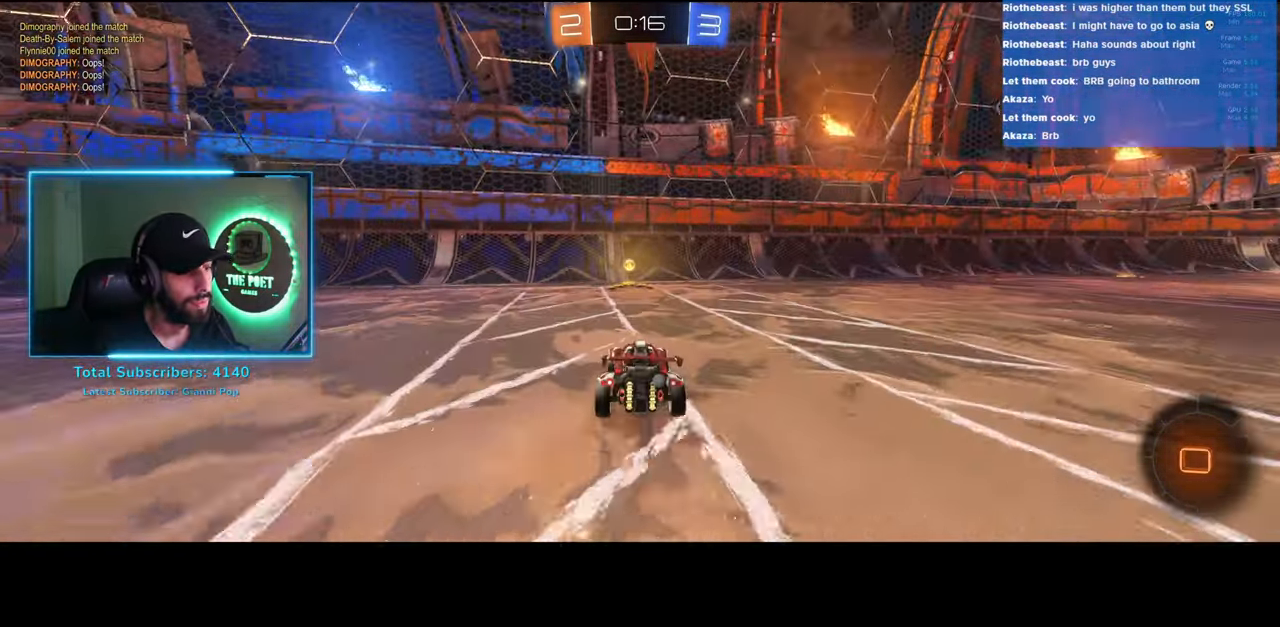
{"keys": ["d", "w"], "mouse": [], "events": [[83, "space", "up"], [133, "shift", "up"]]}
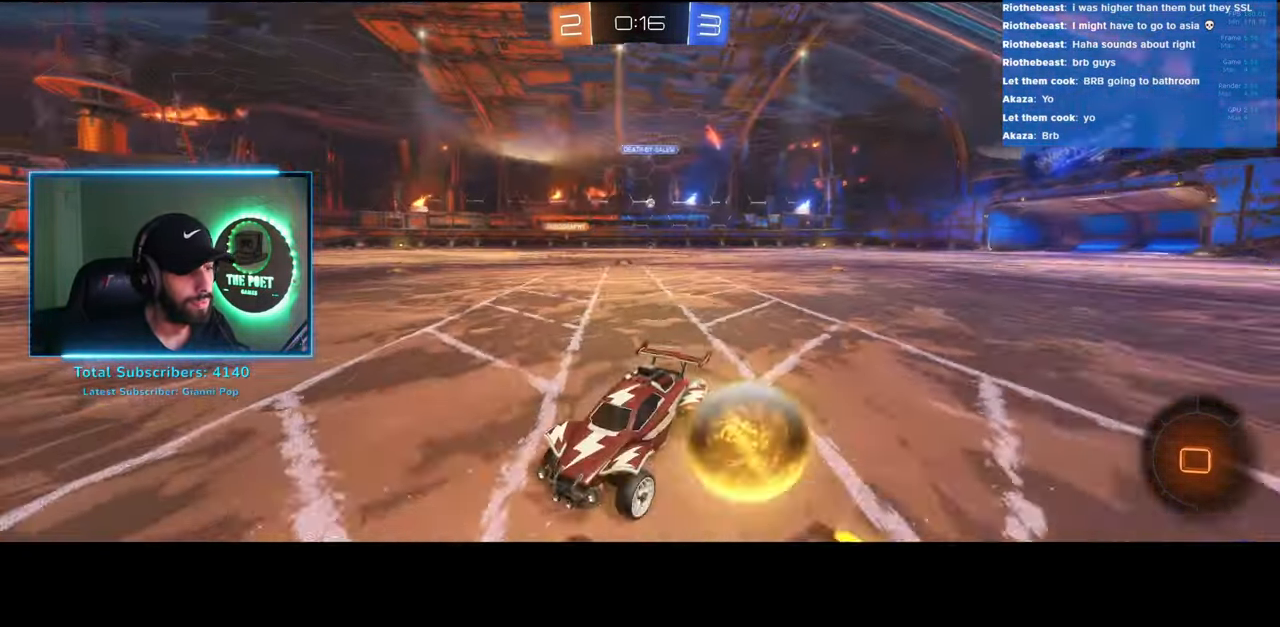
{"keys": ["d", "w"], "mouse": [], "events": []}
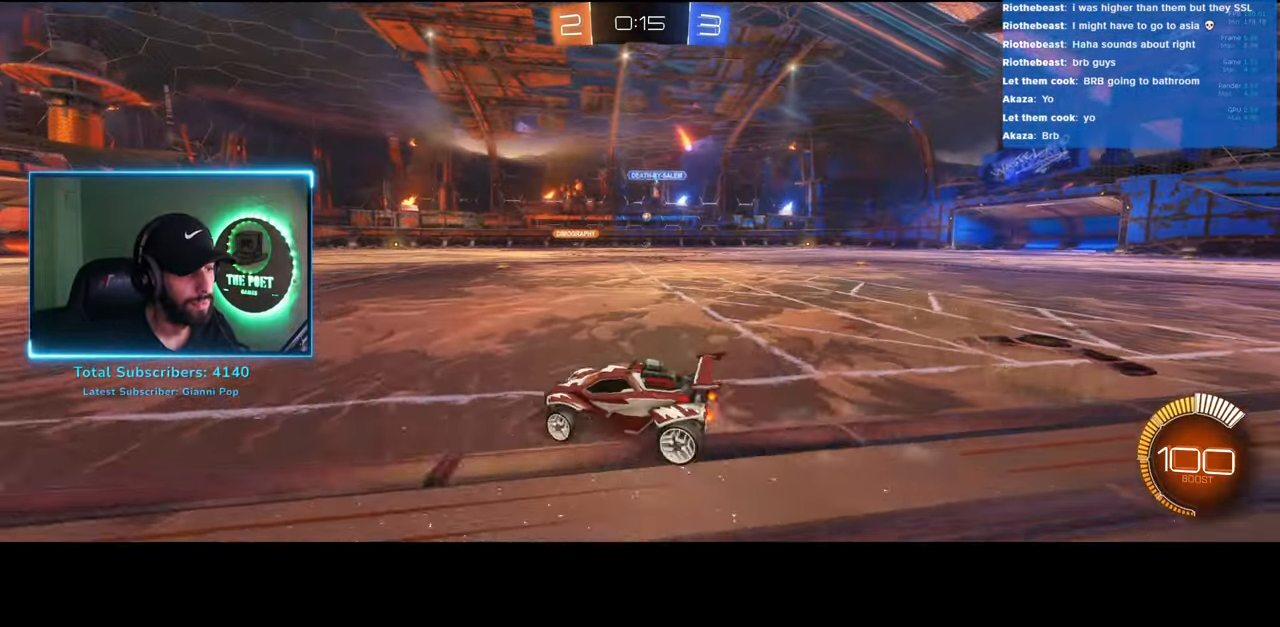
{"keys": ["w"], "mouse": [], "events": [[300, "d", "up"]]}
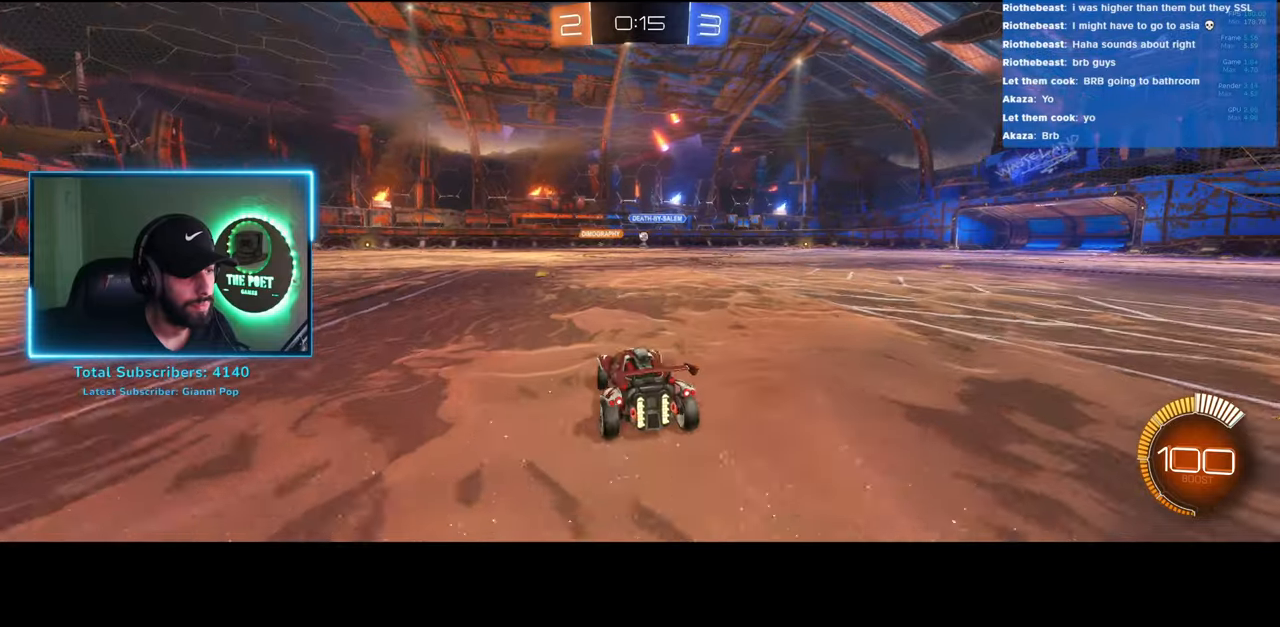
{"keys": ["a", "w"], "mouse": [], "events": [[400, "a", "down"]]}
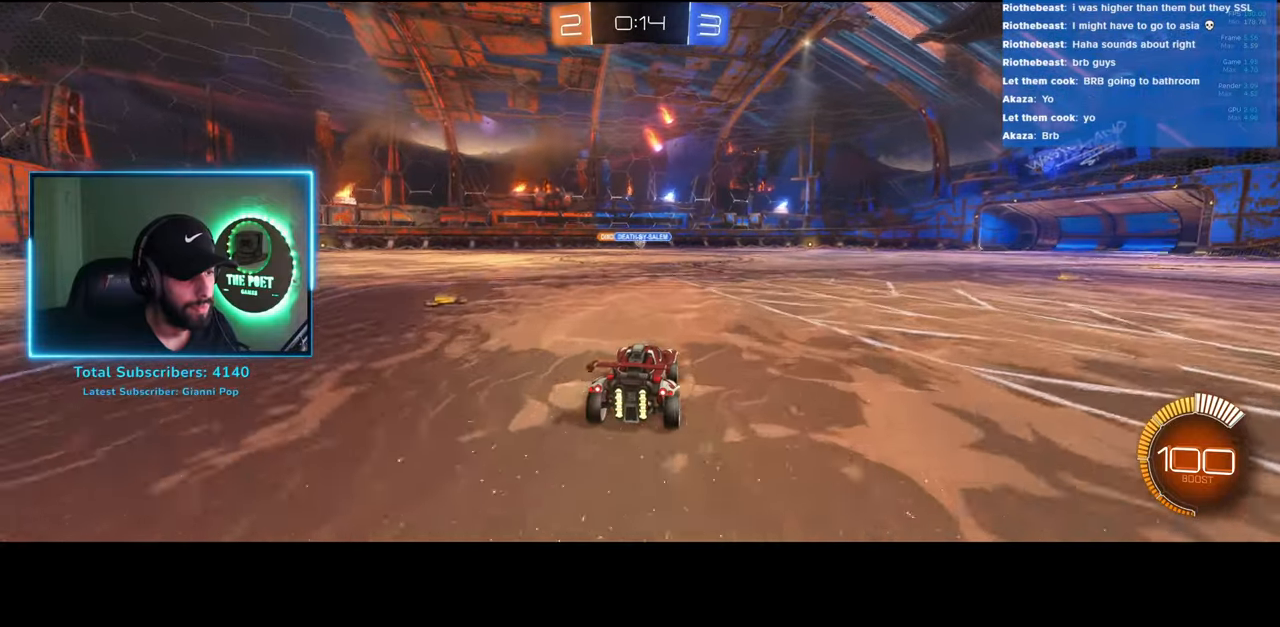
{"keys": ["d", "w"], "mouse": [], "events": [[16, "a", "up"], [216, "d", "down"], [400, "d", "up"], [500, "d", "down"]]}
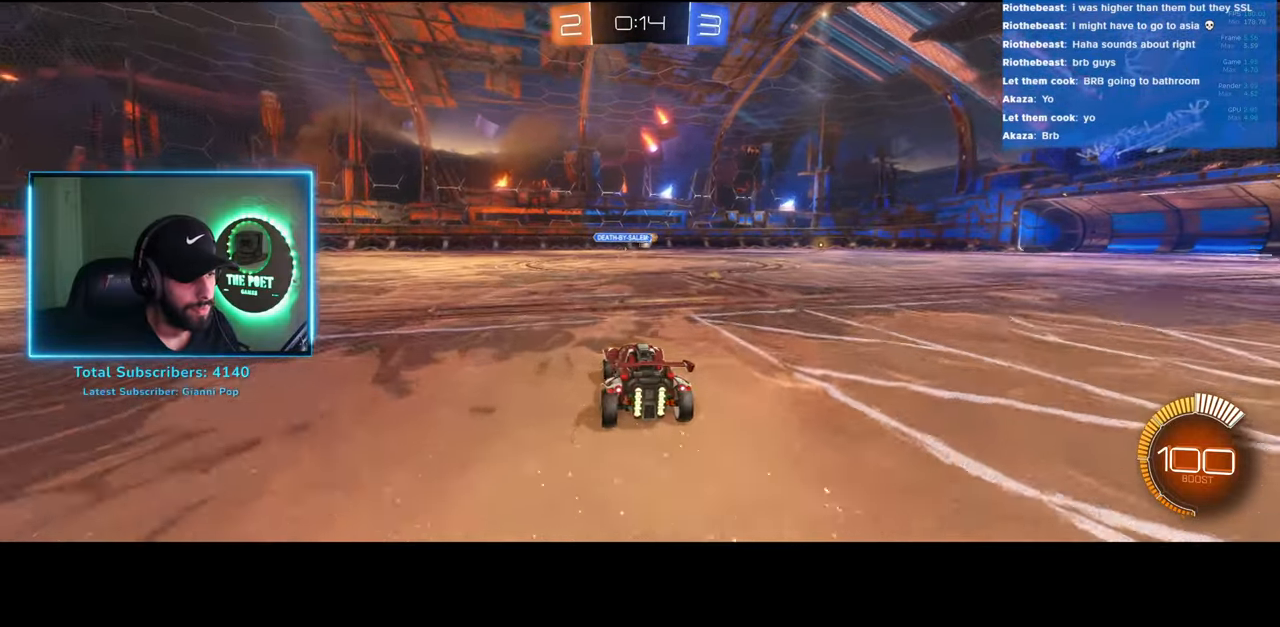
{"keys": ["d", "w"], "mouse": ["left"], "events": [[66, "mouse_left", "down"], [200, "d", "up"], [283, "d", "down"], [300, "mouse_left", "up"], [416, "mouse_left", "down"]]}
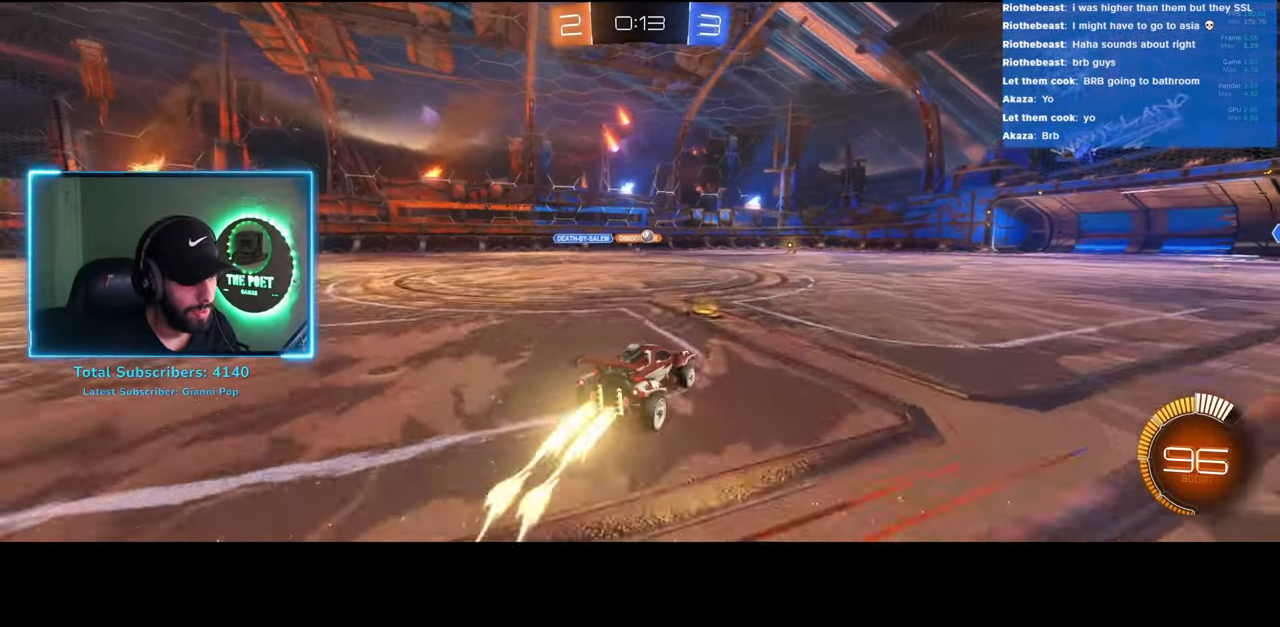
{"keys": ["w"], "mouse": [], "events": [[16, "mouse_left", "up"], [116, "d", "up"]]}
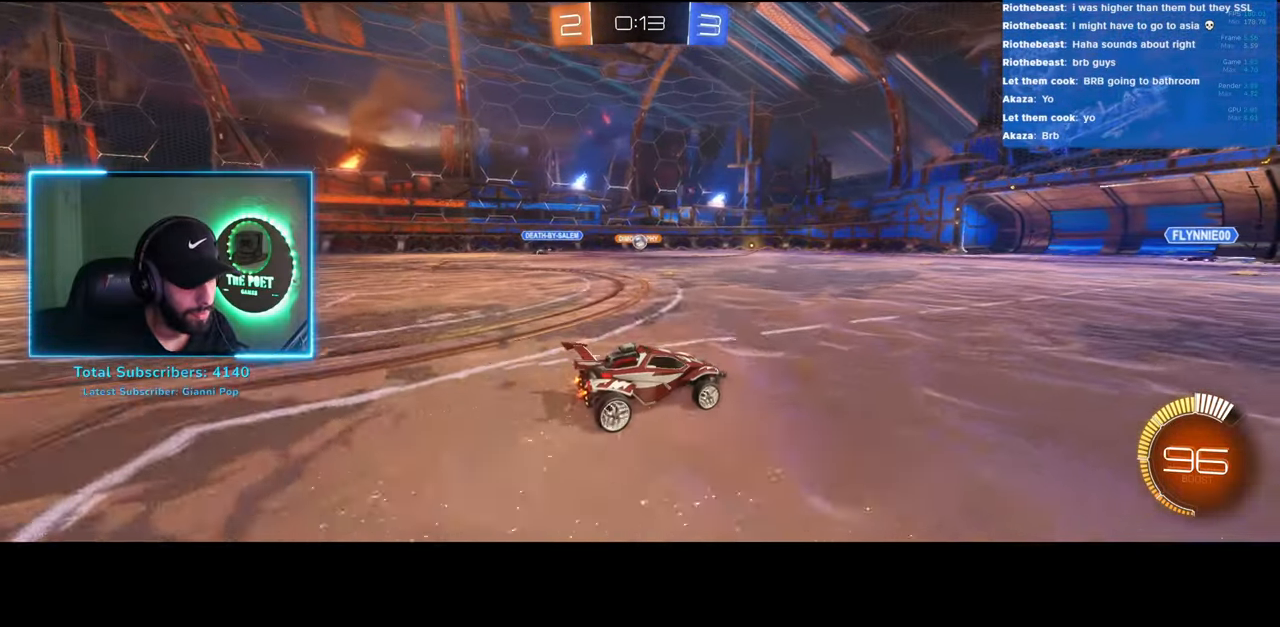
{"keys": ["w"], "mouse": [], "events": [[83, "a", "down"], [150, "a", "up"]]}
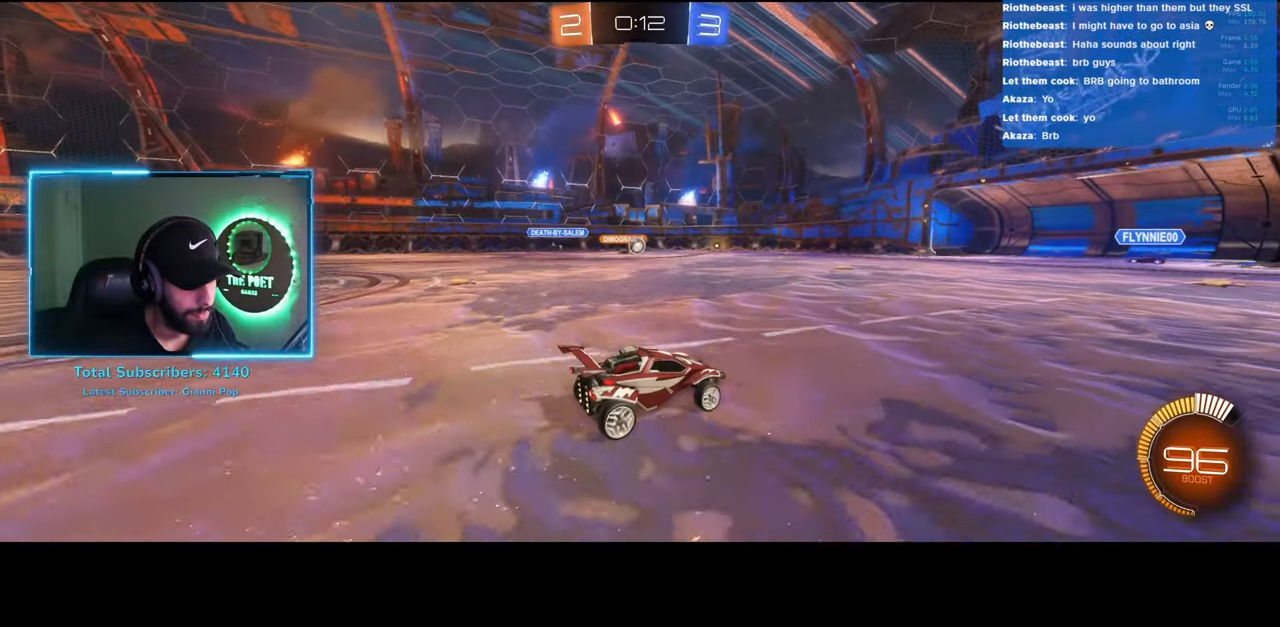
{"keys": ["a"], "mouse": [], "events": [[233, "w", "up"], [383, "a", "down"]]}
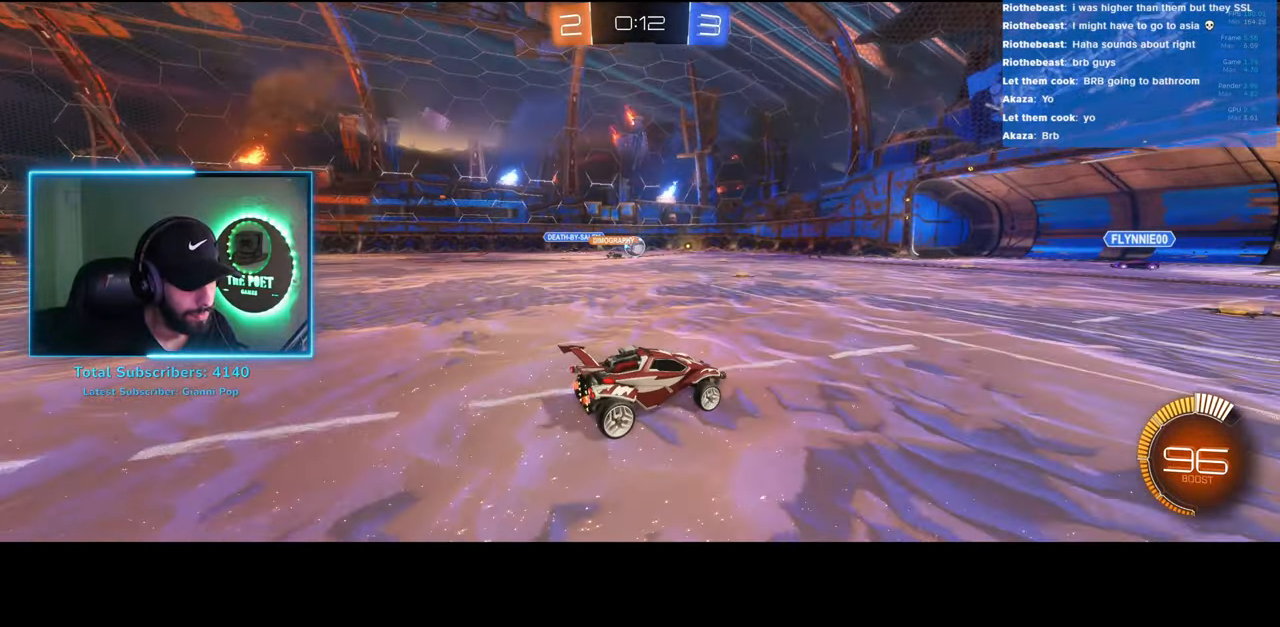
{"keys": ["a", "w"], "mouse": [], "events": [[333, "w", "down"]]}
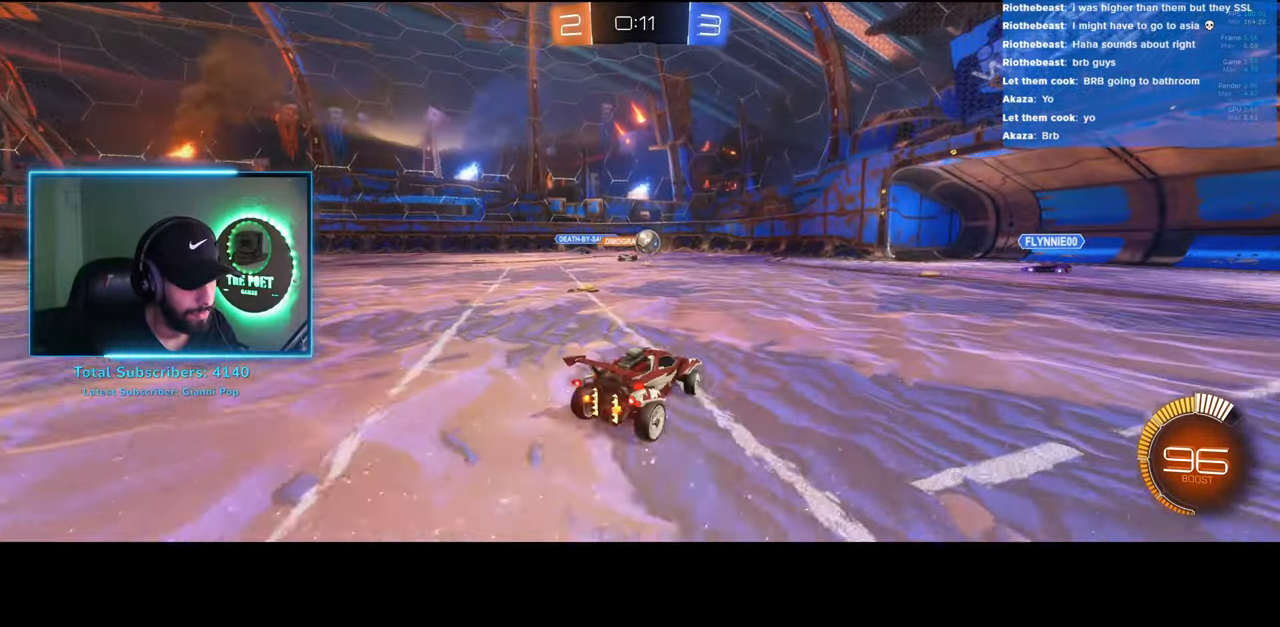
{"keys": ["w"], "mouse": [], "events": [[166, "a", "up"]]}
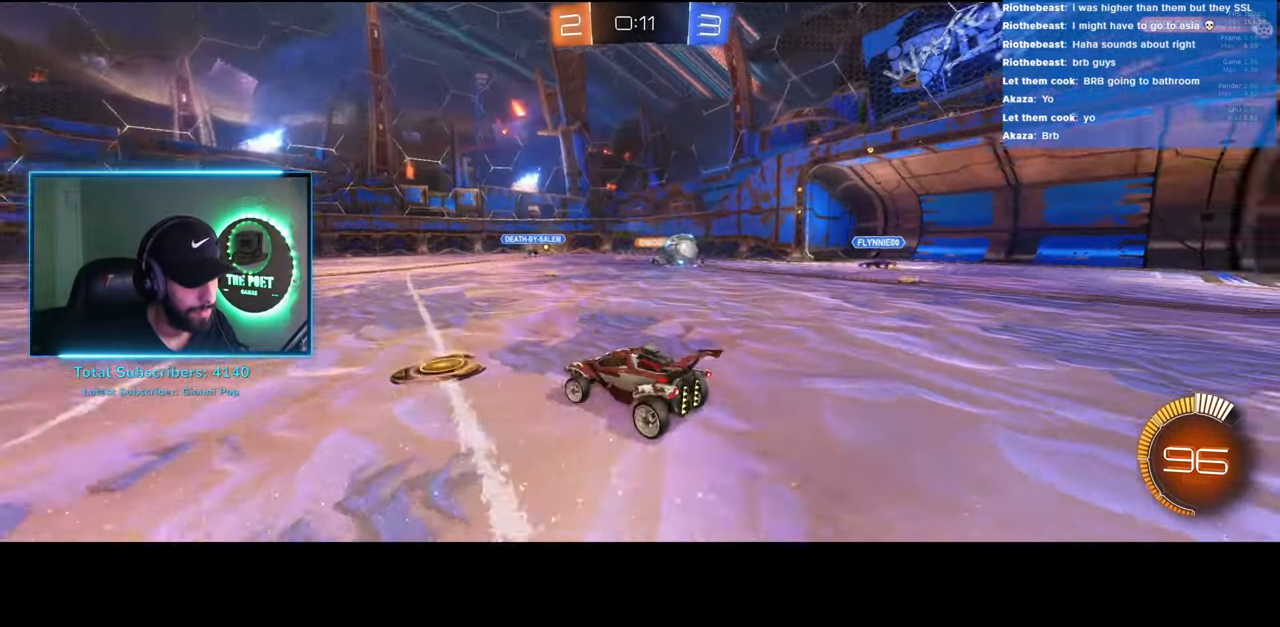
{"keys": ["a", "w"], "mouse": [], "events": [[283, "a", "down"]]}
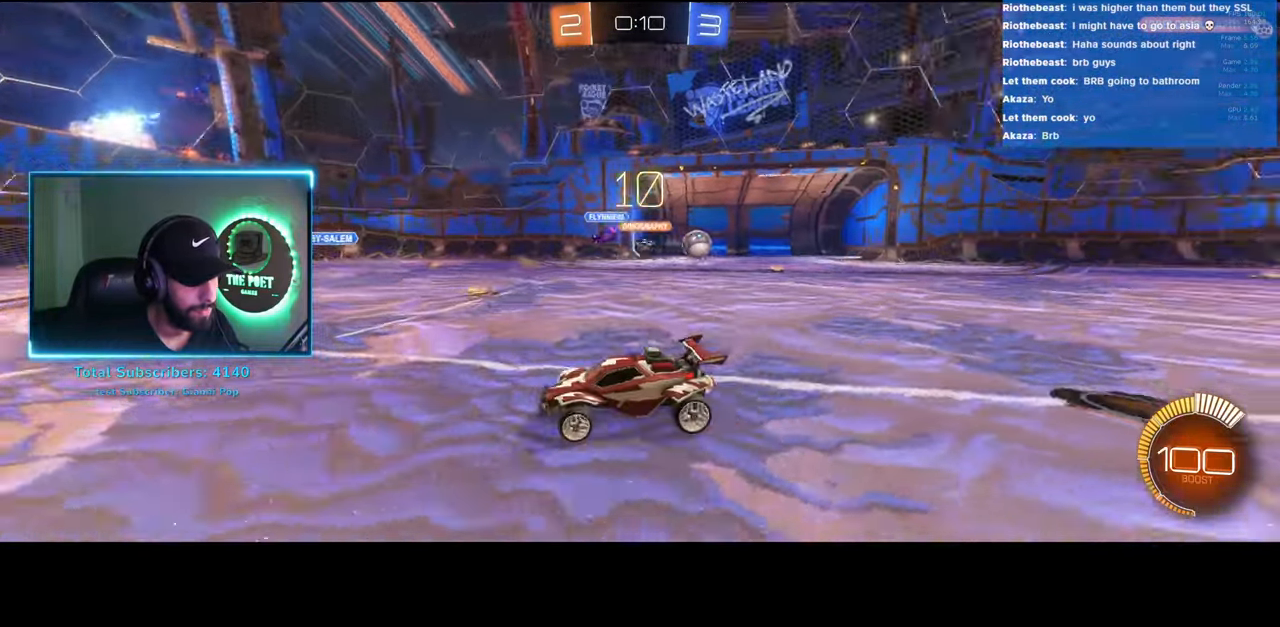
{"keys": [], "mouse": [], "events": [[200, "a", "up"], [200, "w", "up"]]}